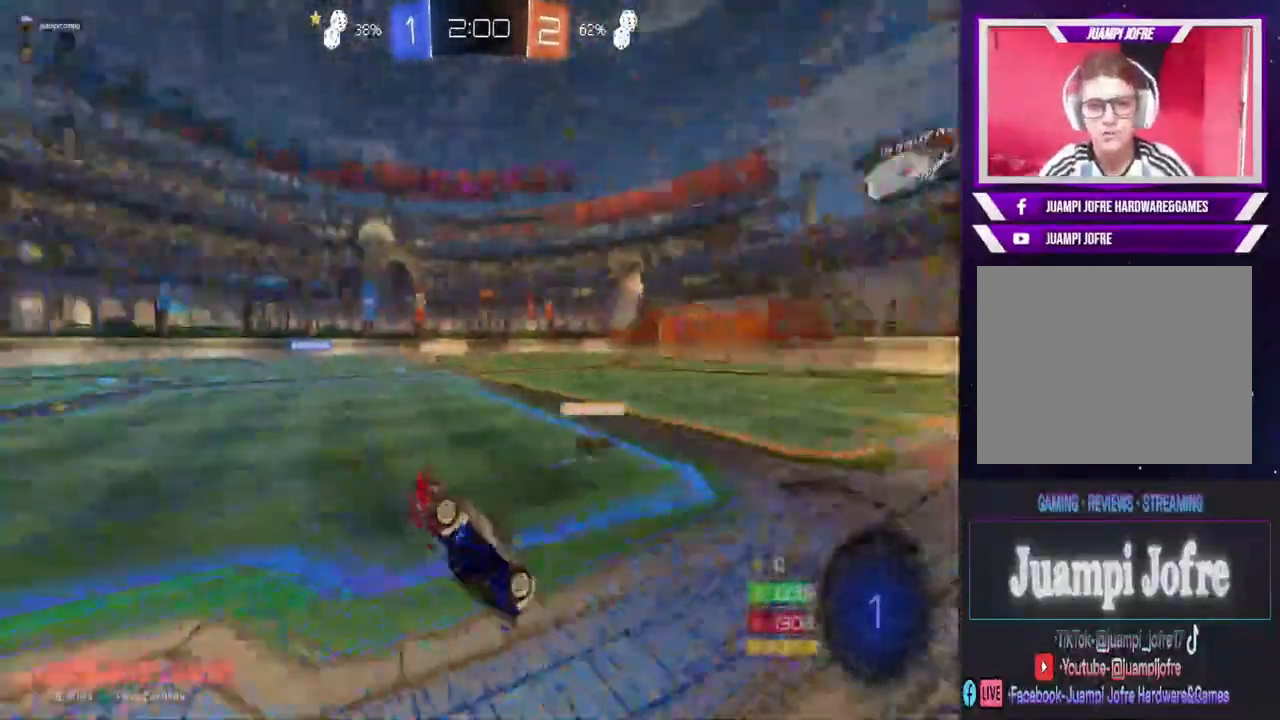
Gameplay with a controller (PlayStation layout); each line is a JSON object with the inputs held at the frame after it (dt_ms = milliseconds from this image to that frame). "events" lists button and stick changes between this image and that frame as [ms after this image, input, new state], when the widget could be followed in between. Not read: SQUARE TRIANGLE.
{"dt_ms": 500, "buttons": ["R2"], "left_stick": "left", "right_stick": "center", "events": [[67, "left_stick", "left"], [400, "R2", "down"]]}
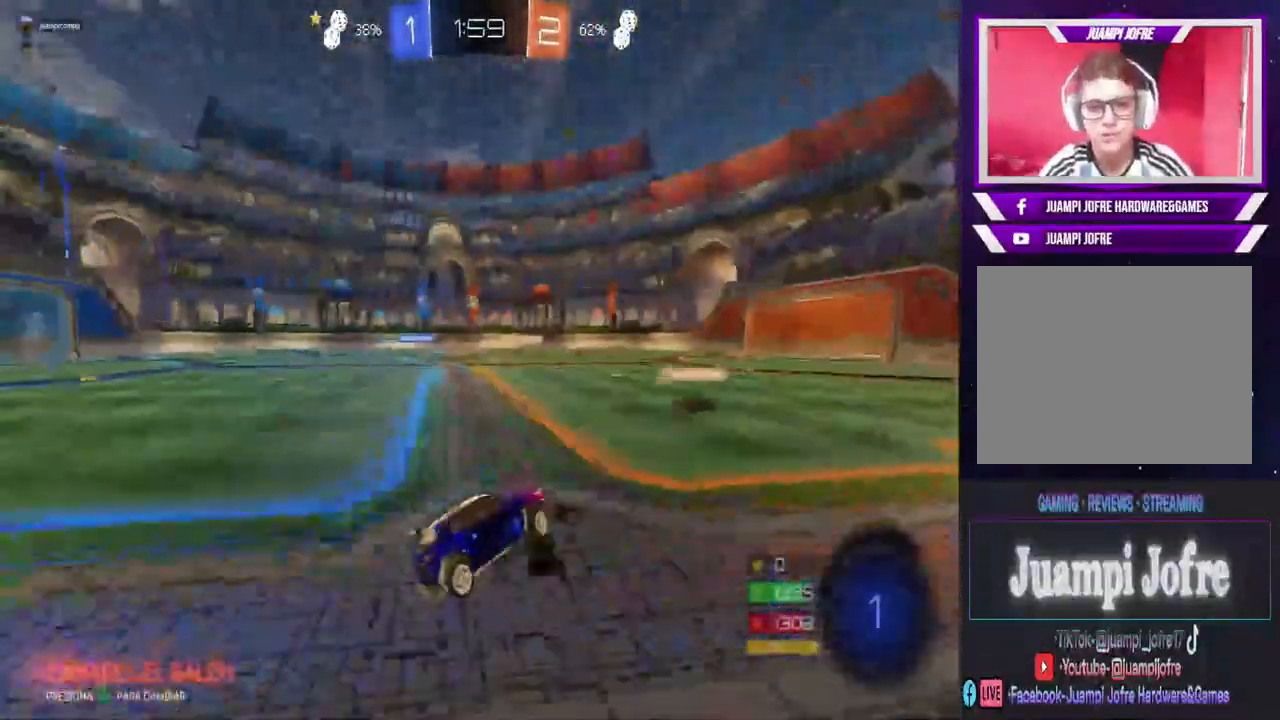
{"dt_ms": 500, "buttons": ["R2"], "left_stick": "center", "right_stick": "center", "events": [[500, "left_stick", "center"]]}
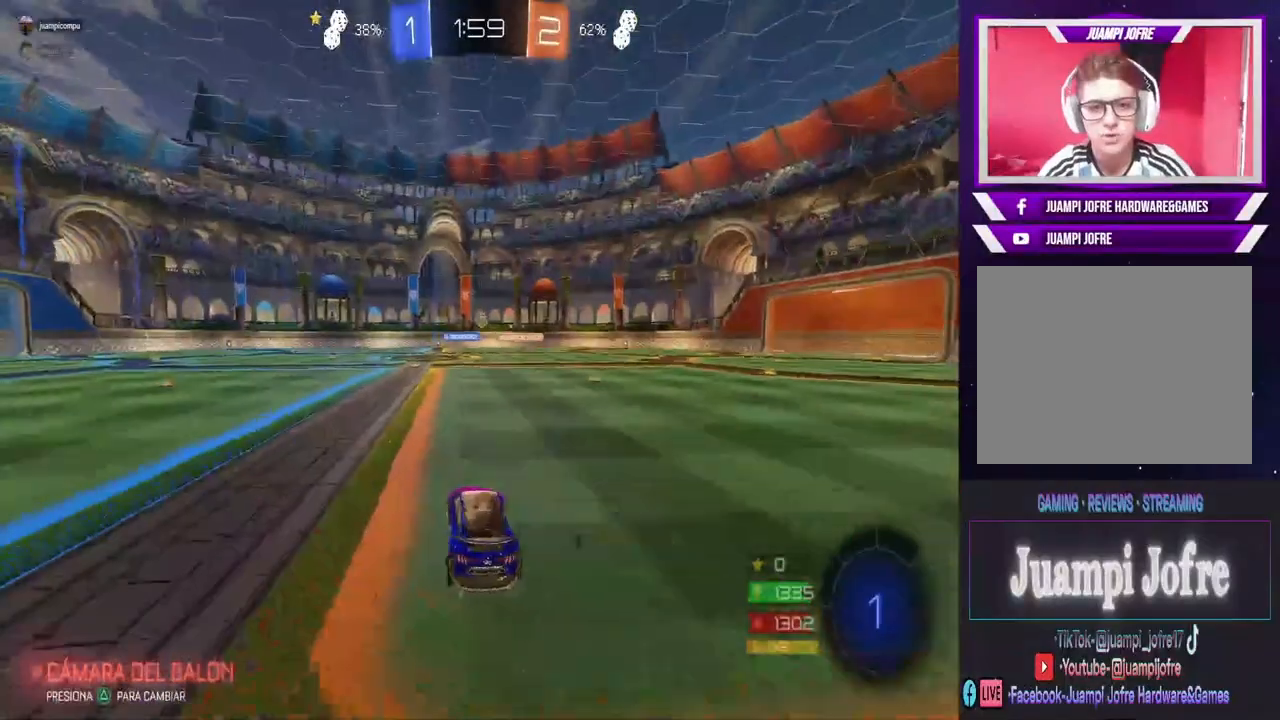
{"dt_ms": 500, "buttons": [], "left_stick": "up", "right_stick": "center", "events": [[167, "left_stick", "left"], [233, "R2", "up"], [267, "left_stick", "up"], [300, "CROSS", "down"], [367, "CROSS", "up"], [433, "CROSS", "down"], [500, "CROSS", "up"]]}
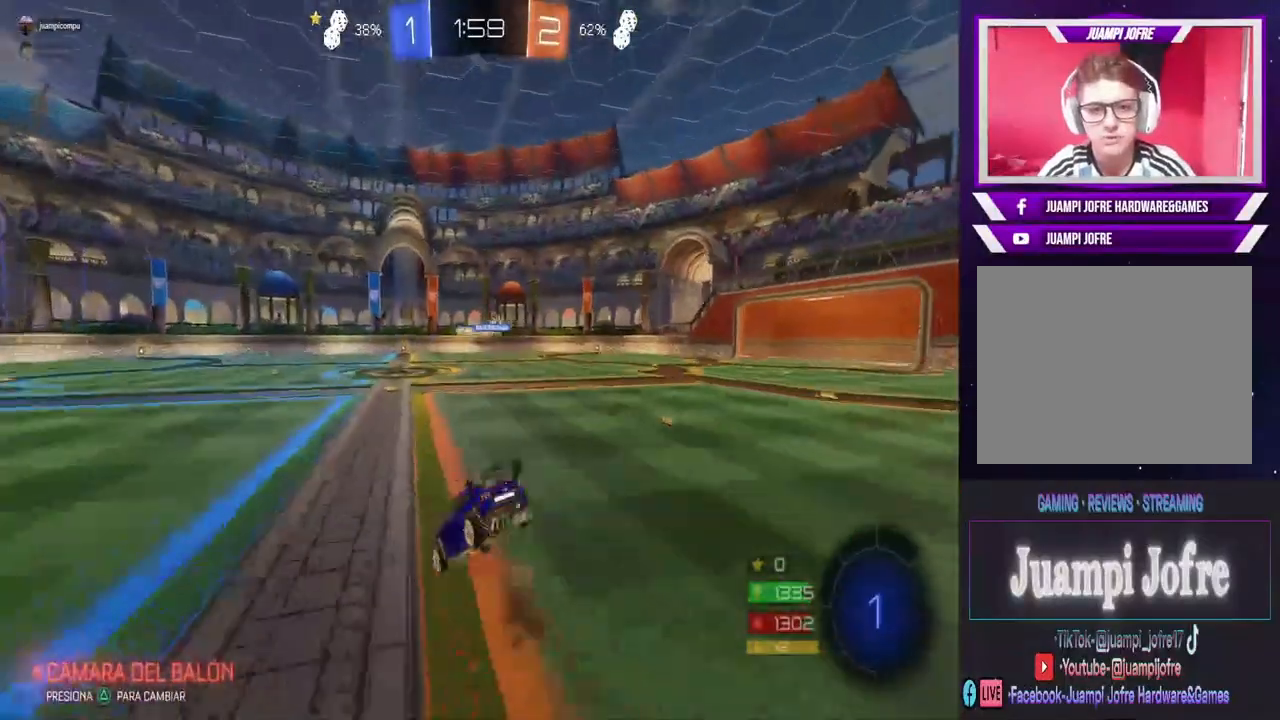
{"dt_ms": 500, "buttons": [], "left_stick": "center", "right_stick": "center", "events": [[100, "left_stick", "center"]]}
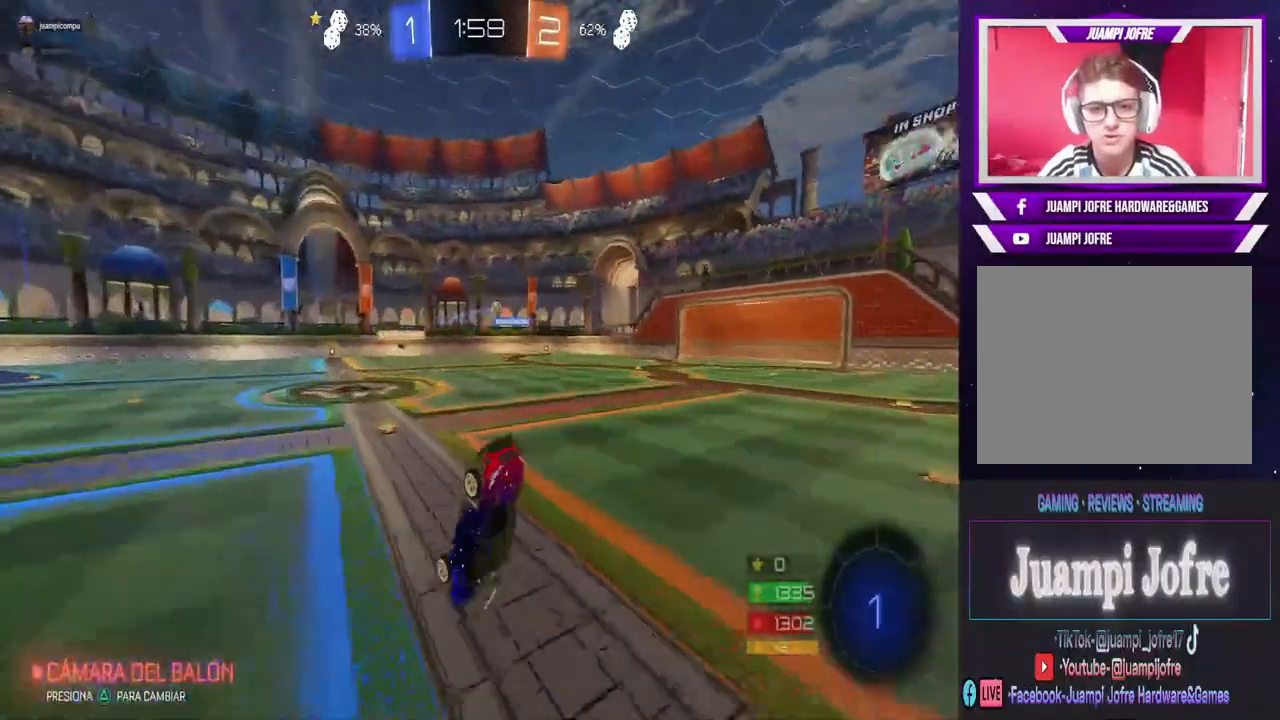
{"dt_ms": 500, "buttons": ["R2"], "left_stick": "right", "right_stick": "center", "events": [[100, "R2", "down"], [267, "left_stick", "right"]]}
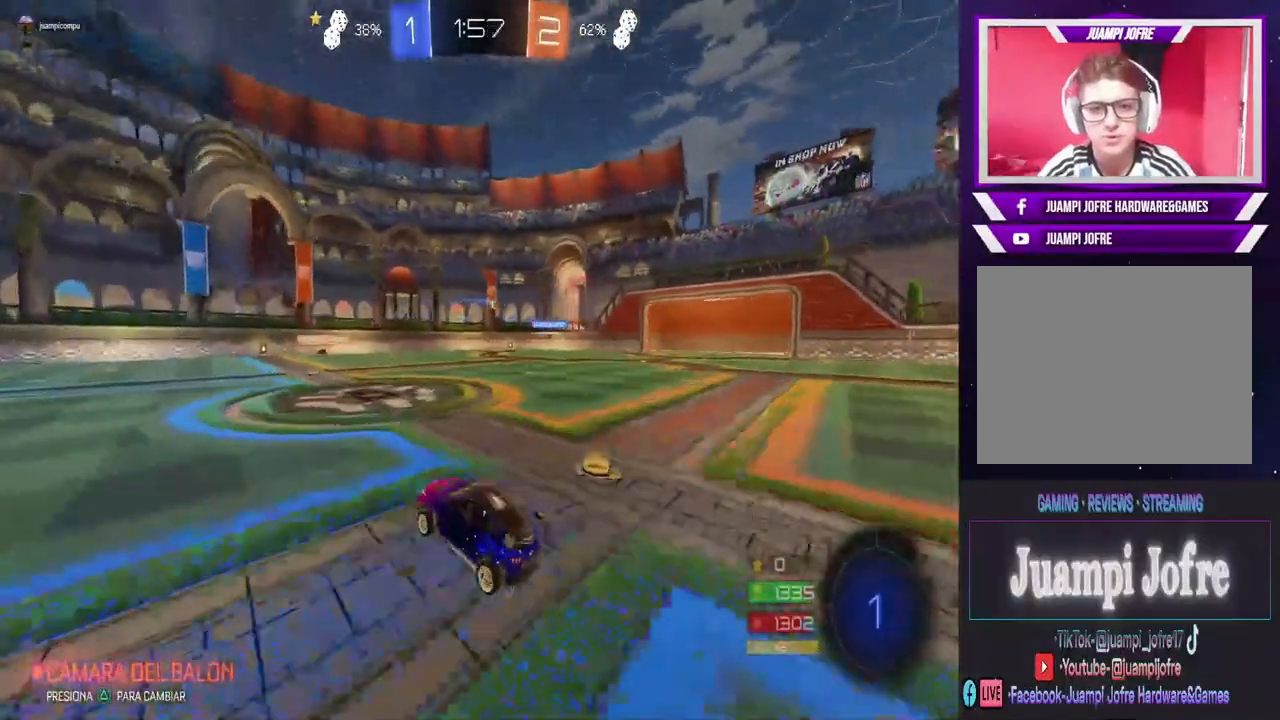
{"dt_ms": 500, "buttons": ["R2"], "left_stick": "center", "right_stick": "center", "events": [[133, "left_stick", "center"], [300, "left_stick", "right"], [467, "left_stick", "center"]]}
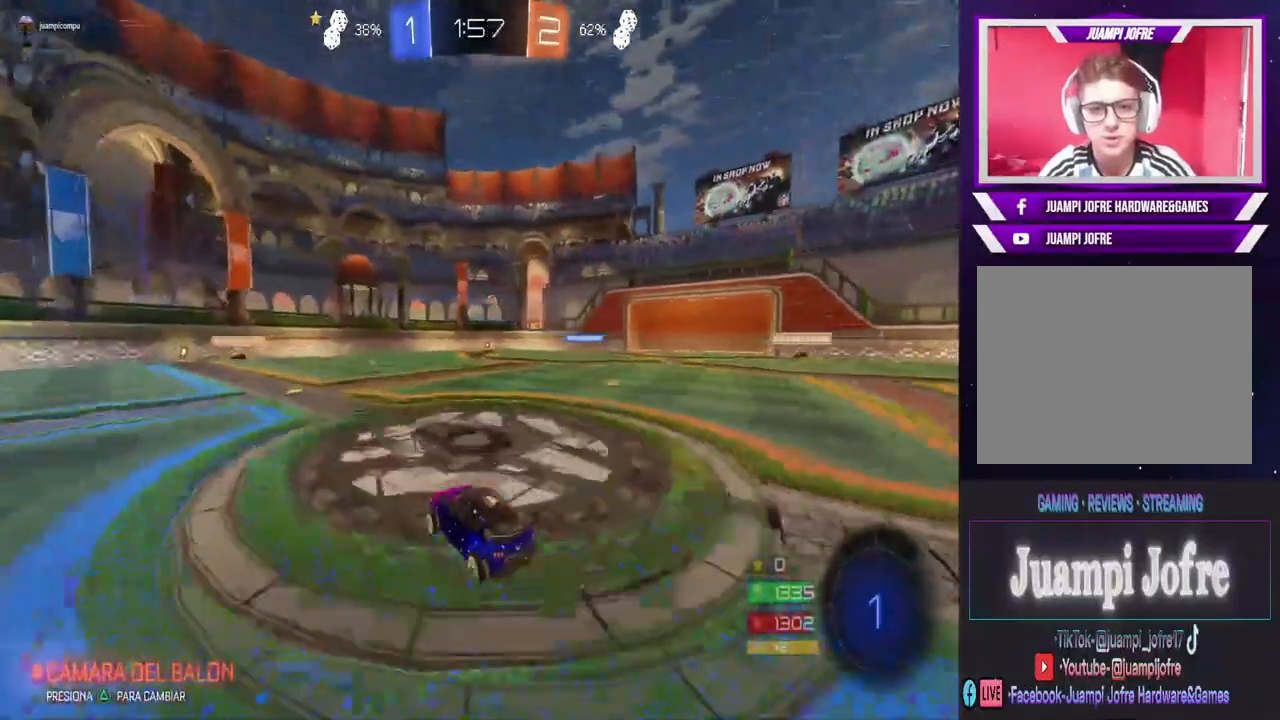
{"dt_ms": 500, "buttons": ["R2"], "left_stick": "left", "right_stick": "center", "events": [[267, "left_stick", "left"]]}
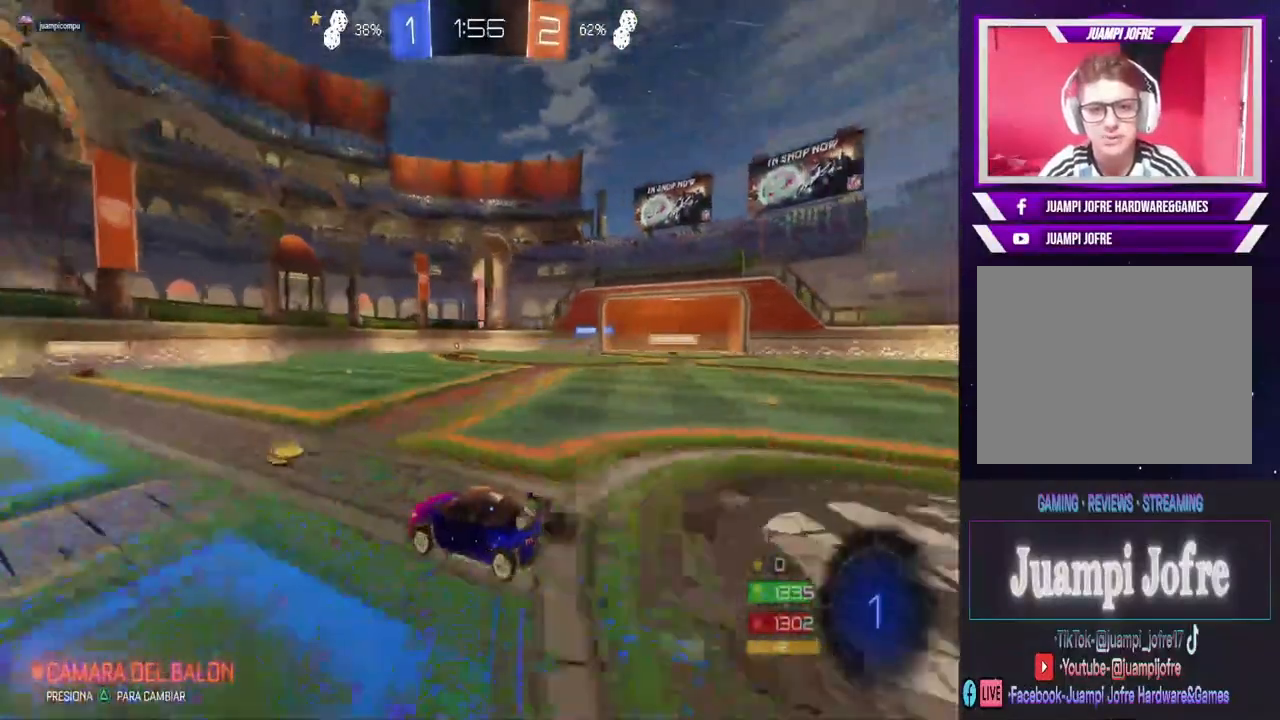
{"dt_ms": 500, "buttons": ["R2"], "left_stick": "left", "right_stick": "center", "events": [[100, "left_stick", "center"], [300, "left_stick", "left"]]}
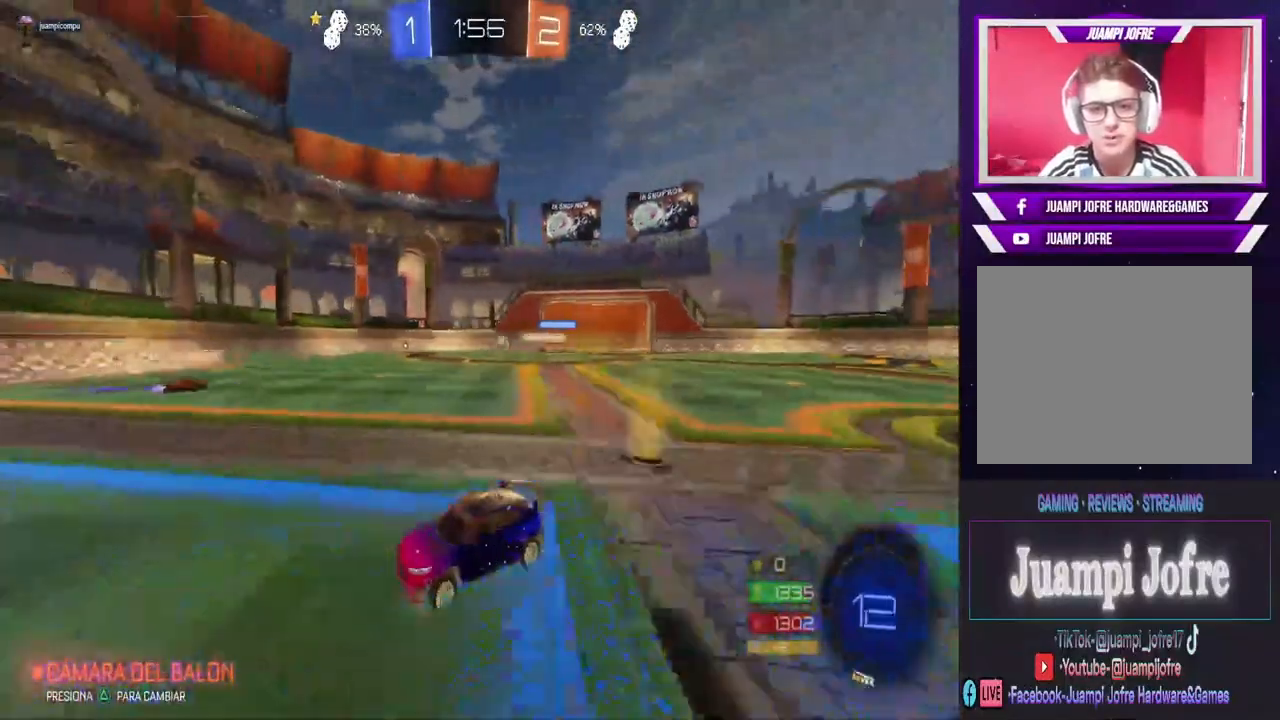
{"dt_ms": 500, "buttons": ["R2"], "left_stick": "center", "right_stick": "center", "events": [[33, "left_stick", "center"], [133, "CIRCLE", "down"], [267, "left_stick", "left"], [400, "left_stick", "center"], [467, "CIRCLE", "up"]]}
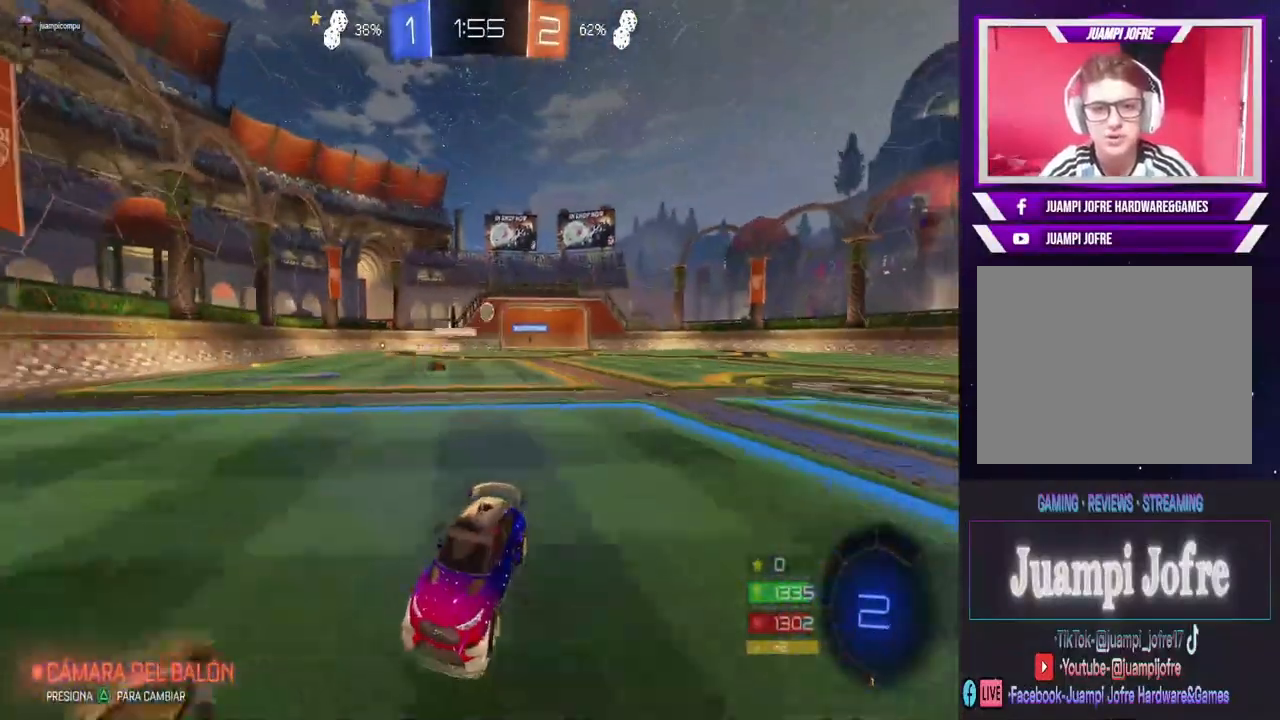
{"dt_ms": 500, "buttons": ["R2"], "left_stick": "center", "right_stick": "center", "events": []}
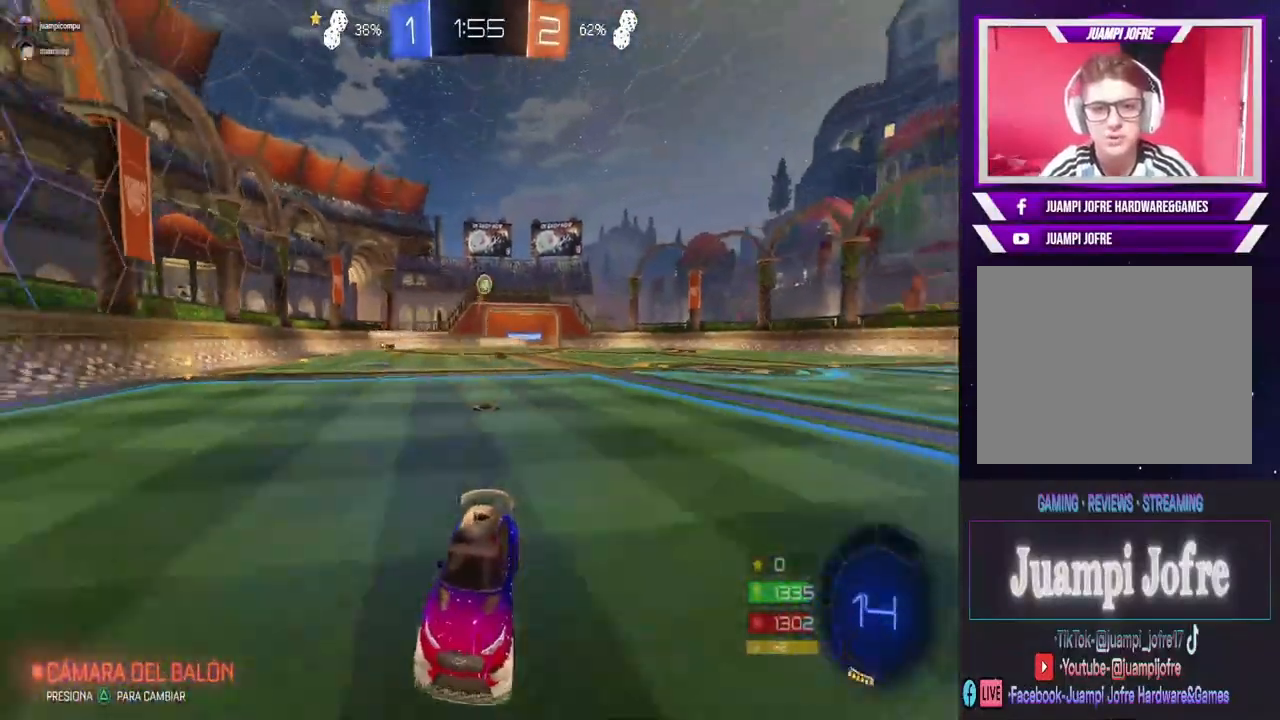
{"dt_ms": 500, "buttons": ["R2"], "left_stick": "left", "right_stick": "center", "events": [[467, "left_stick", "left"]]}
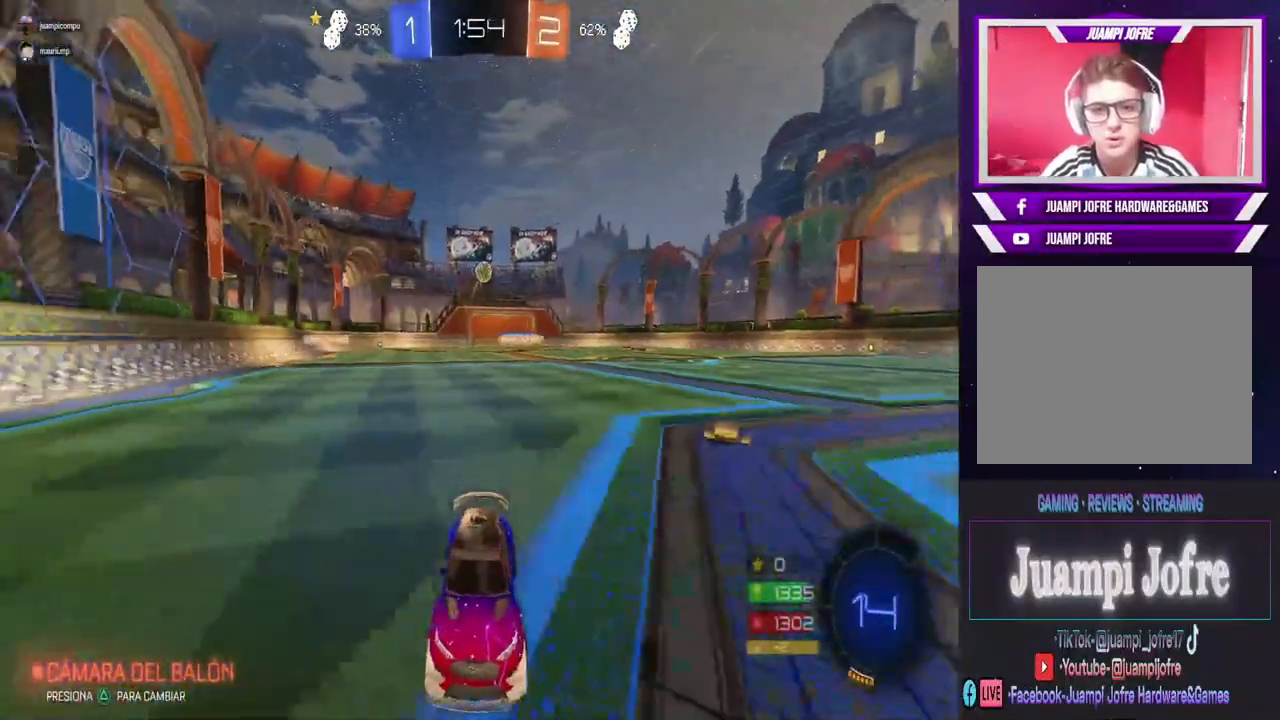
{"dt_ms": 500, "buttons": ["R2"], "left_stick": "left", "right_stick": "center", "events": [[33, "R2", "up"], [433, "R2", "down"]]}
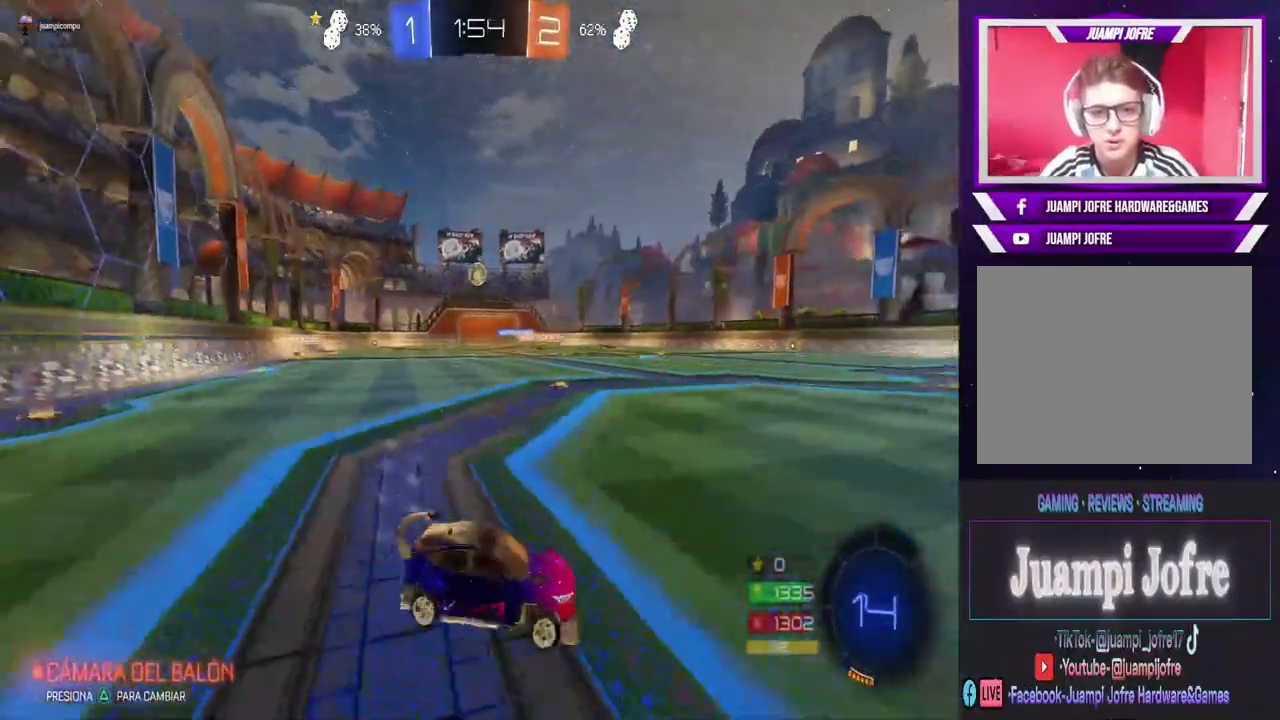
{"dt_ms": 500, "buttons": ["CIRCLE", "R2"], "left_stick": "left", "right_stick": "center", "events": [[333, "CIRCLE", "down"]]}
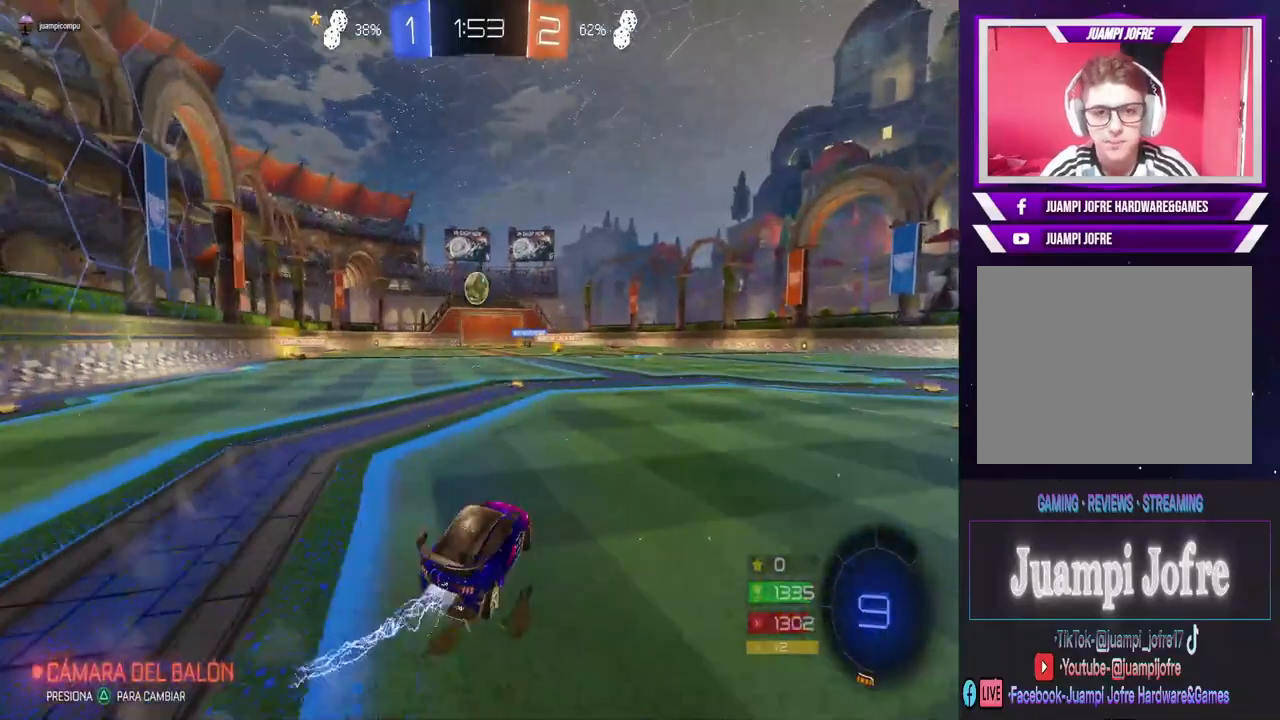
{"dt_ms": 500, "buttons": ["CIRCLE", "R2"], "left_stick": "center", "right_stick": "center", "events": [[100, "left_stick", "center"], [167, "CIRCLE", "up"], [200, "left_stick", "down"], [233, "CROSS", "down"], [300, "CROSS", "up"], [367, "CIRCLE", "down"], [400, "left_stick", "center"]]}
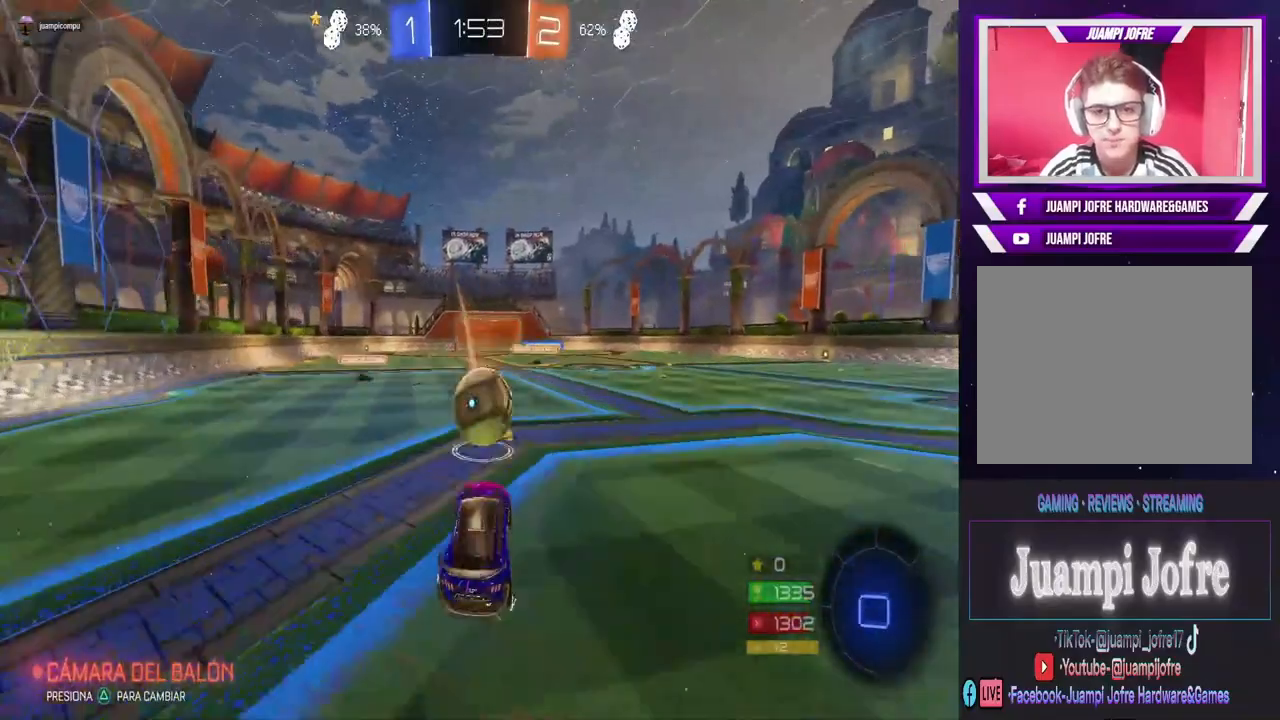
{"dt_ms": 500, "buttons": ["CROSS"], "left_stick": "center", "right_stick": "center", "events": [[67, "CIRCLE", "up"], [67, "left_stick", "up-right"], [100, "CROSS", "down"], [100, "R2", "up"], [167, "CROSS", "up"], [233, "CROSS", "down"], [300, "CROSS", "up"], [367, "CROSS", "down"], [433, "left_stick", "center"]]}
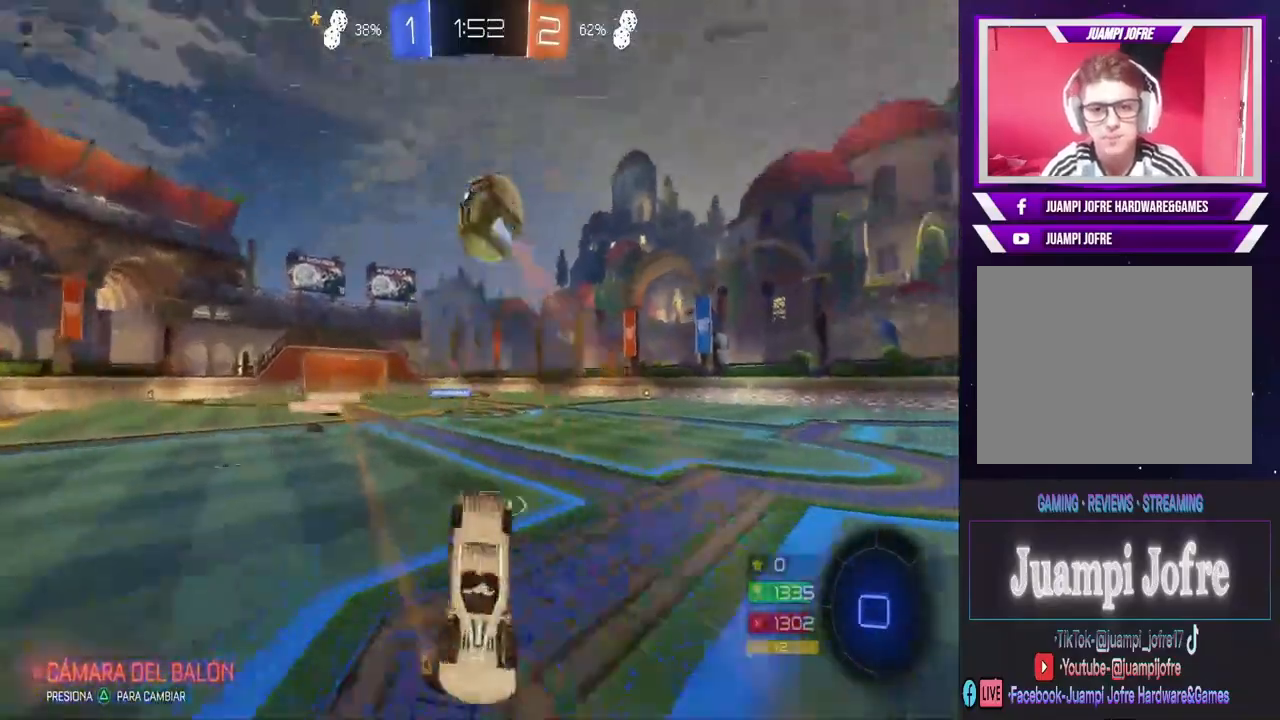
{"dt_ms": 500, "buttons": ["R2"], "left_stick": "left", "right_stick": "center", "events": [[67, "CROSS", "up"], [333, "left_stick", "left"], [500, "R2", "down"]]}
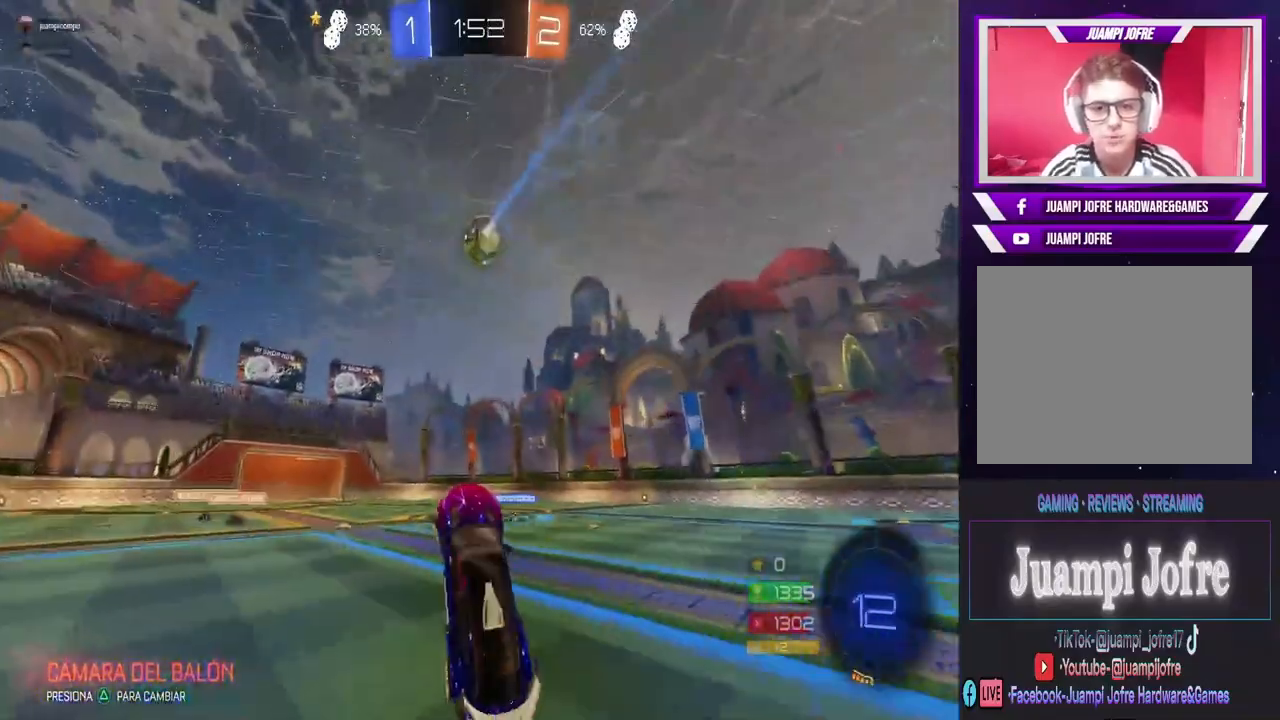
{"dt_ms": 500, "buttons": ["R2"], "left_stick": "left", "right_stick": "center", "events": []}
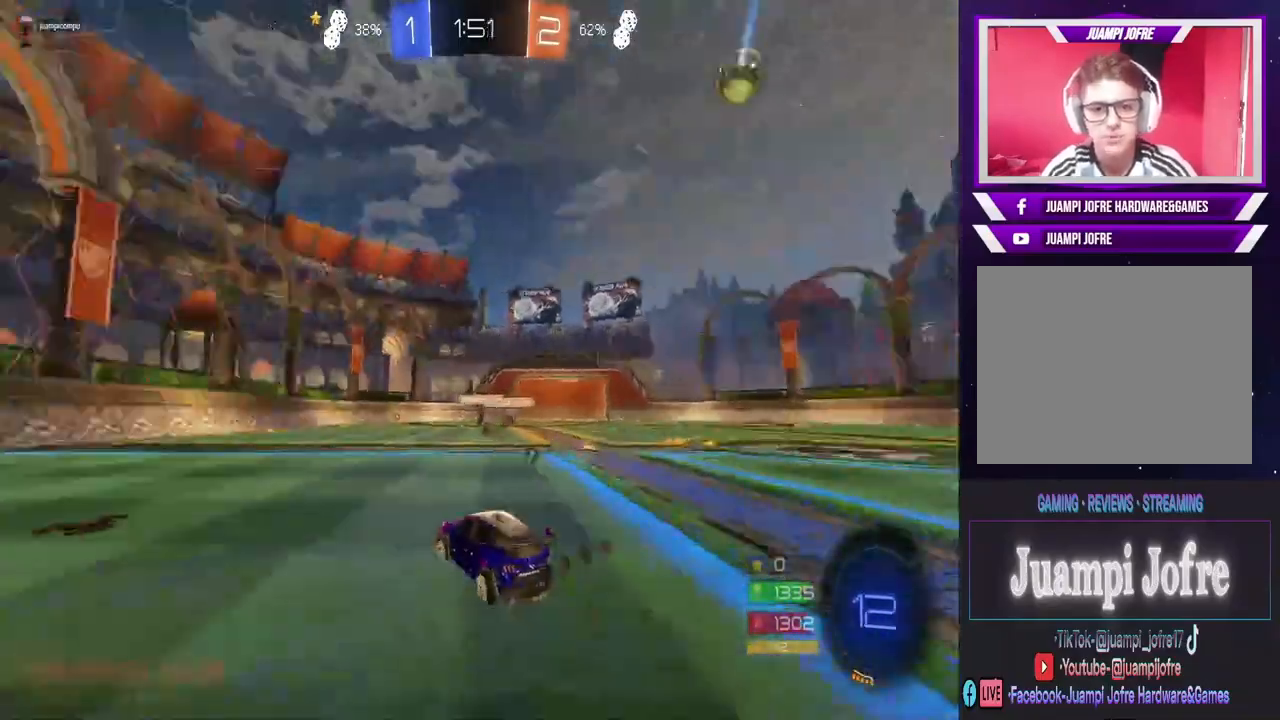
{"dt_ms": 500, "buttons": ["CIRCLE", "R2"], "left_stick": "left", "right_stick": "center", "events": [[167, "CIRCLE", "down"]]}
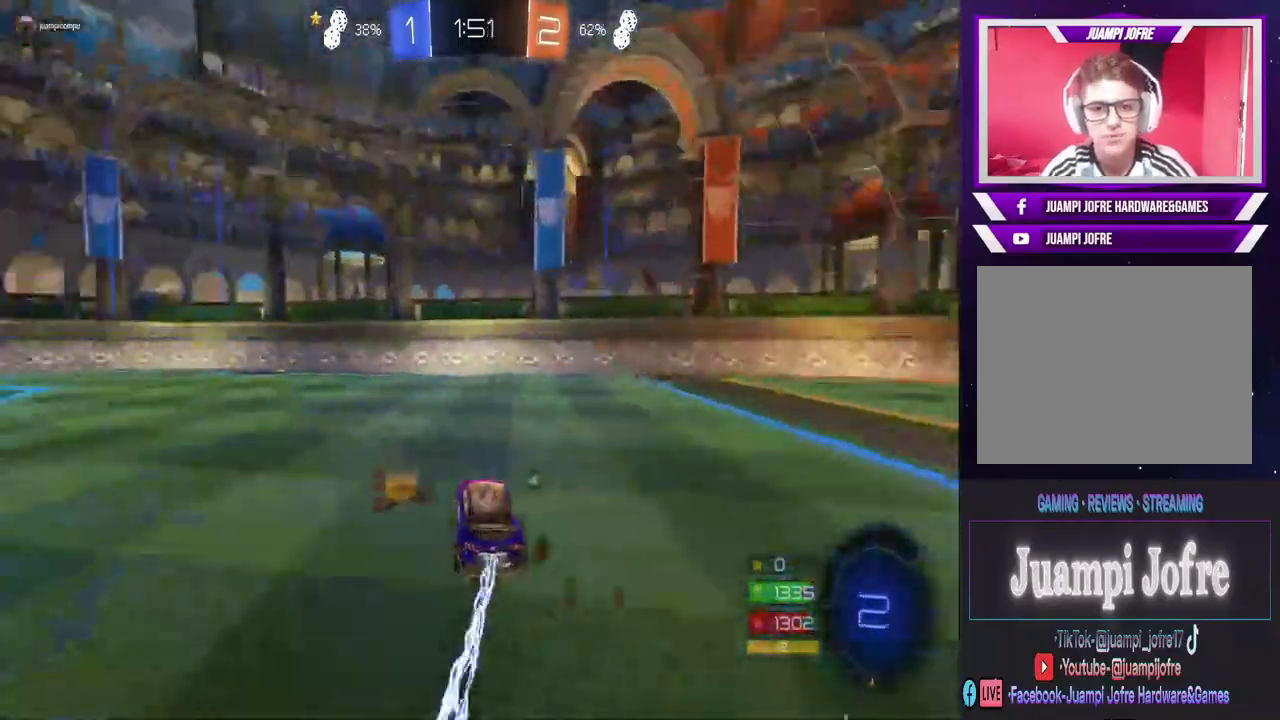
{"dt_ms": 1000, "buttons": [], "left_stick": "center", "right_stick": "center", "events": [[467, "CIRCLE", "up"], [533, "left_stick", "up"], [567, "CROSS", "down"], [633, "CROSS", "up"], [700, "CROSS", "down"], [767, "left_stick", "center"], [800, "CROSS", "up"], [833, "R2", "up"]]}
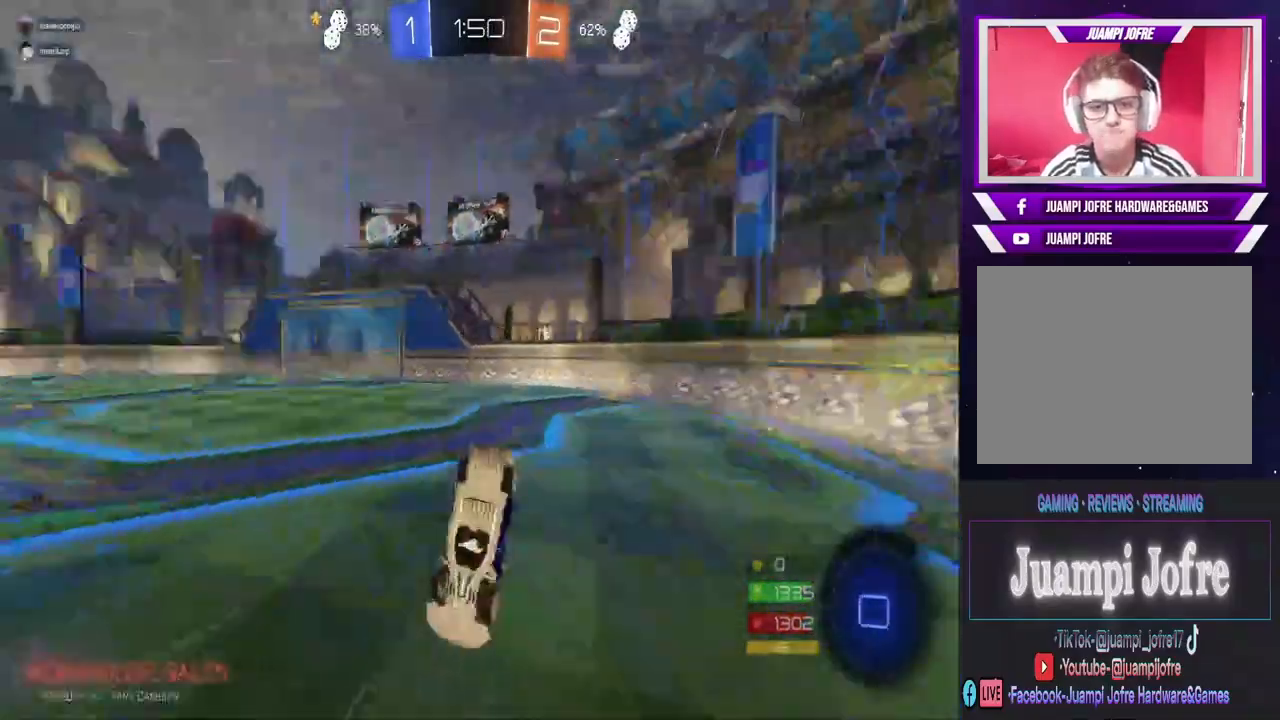
{"dt_ms": 500, "buttons": [], "left_stick": "left", "right_stick": "center", "events": [[367, "left_stick", "left"]]}
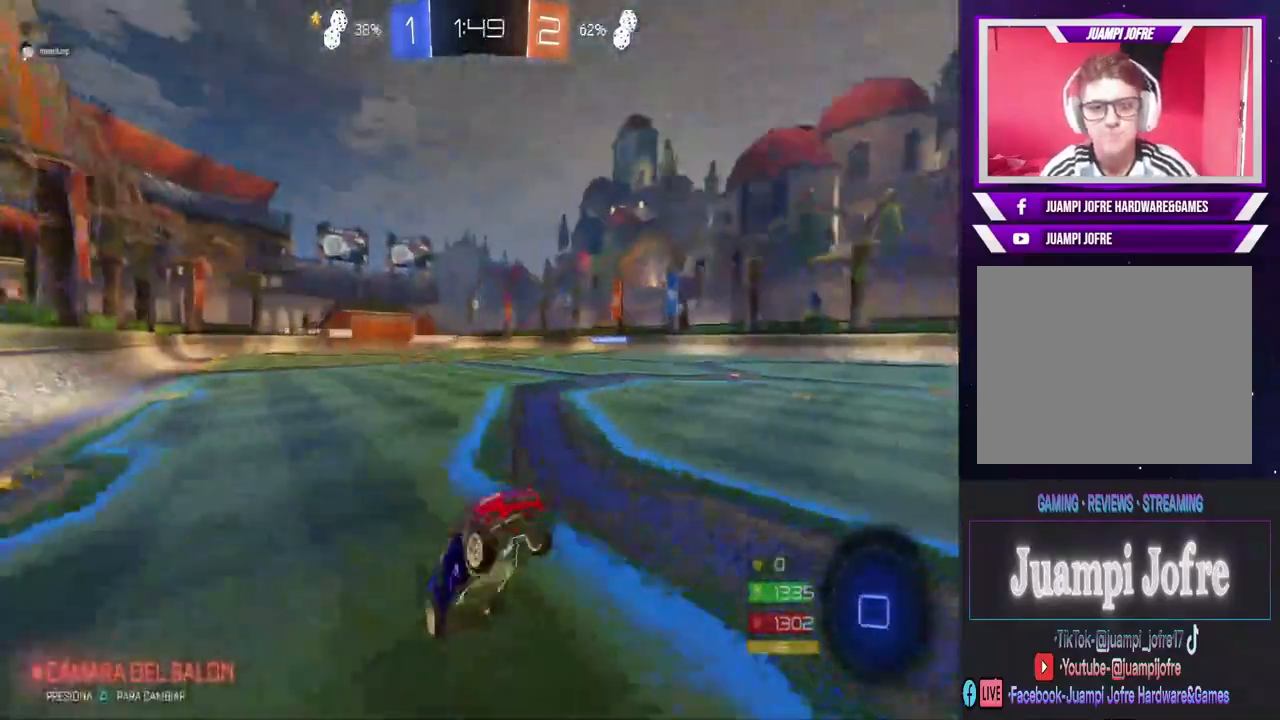
{"dt_ms": 500, "buttons": ["CIRCLE", "R2"], "left_stick": "left", "right_stick": "center", "events": [[100, "R2", "down"], [300, "CIRCLE", "down"]]}
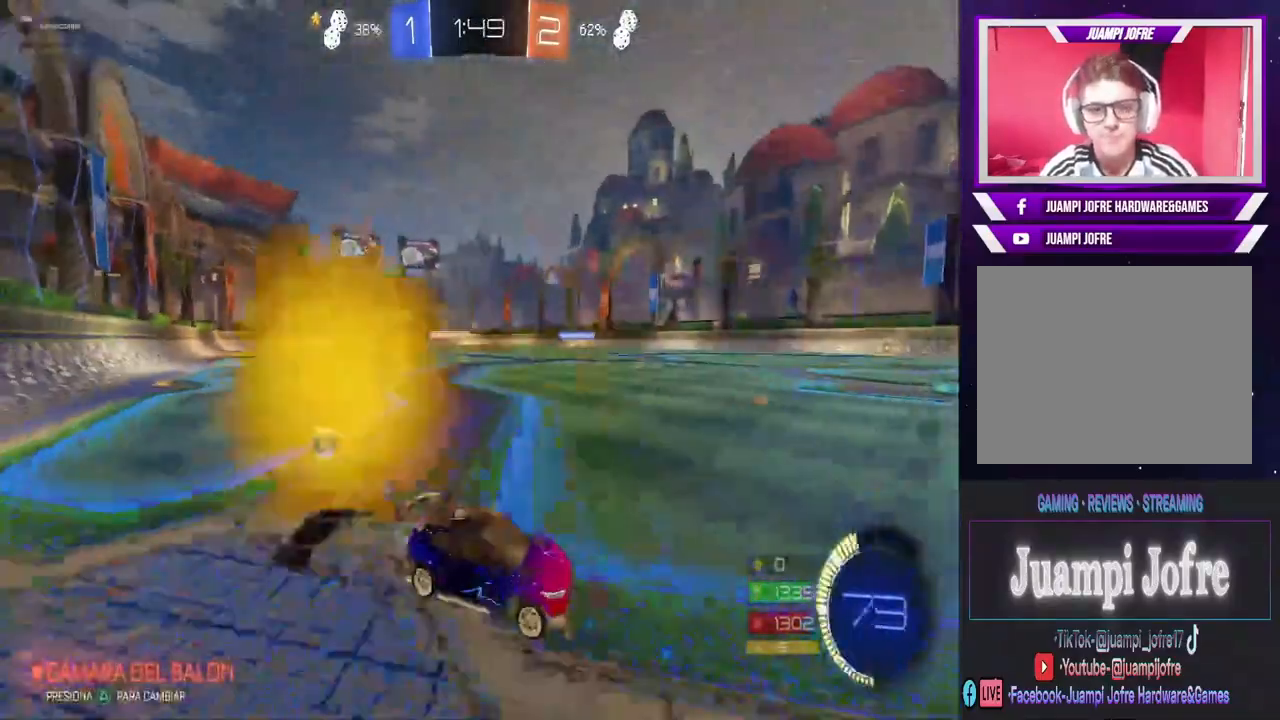
{"dt_ms": 500, "buttons": ["CIRCLE", "R2"], "left_stick": "left", "right_stick": "center", "events": []}
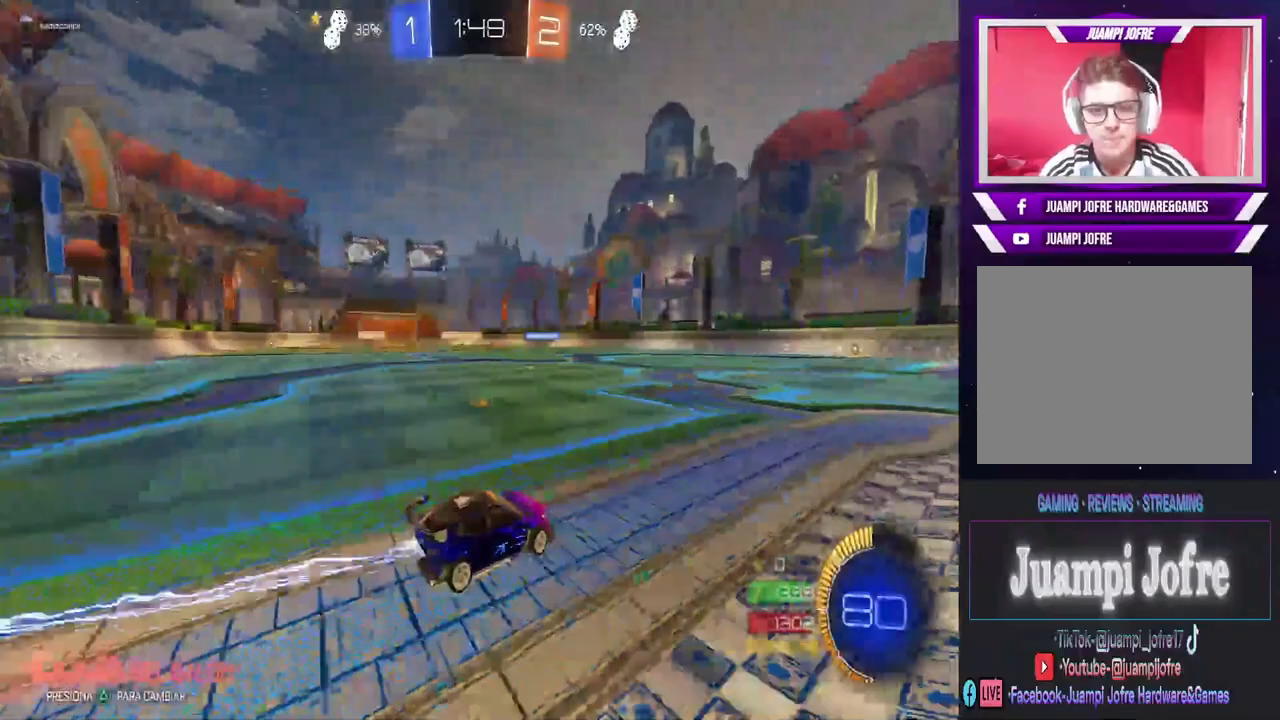
{"dt_ms": 500, "buttons": ["R2"], "left_stick": "center", "right_stick": "center", "events": [[167, "CIRCLE", "up"], [500, "left_stick", "center"]]}
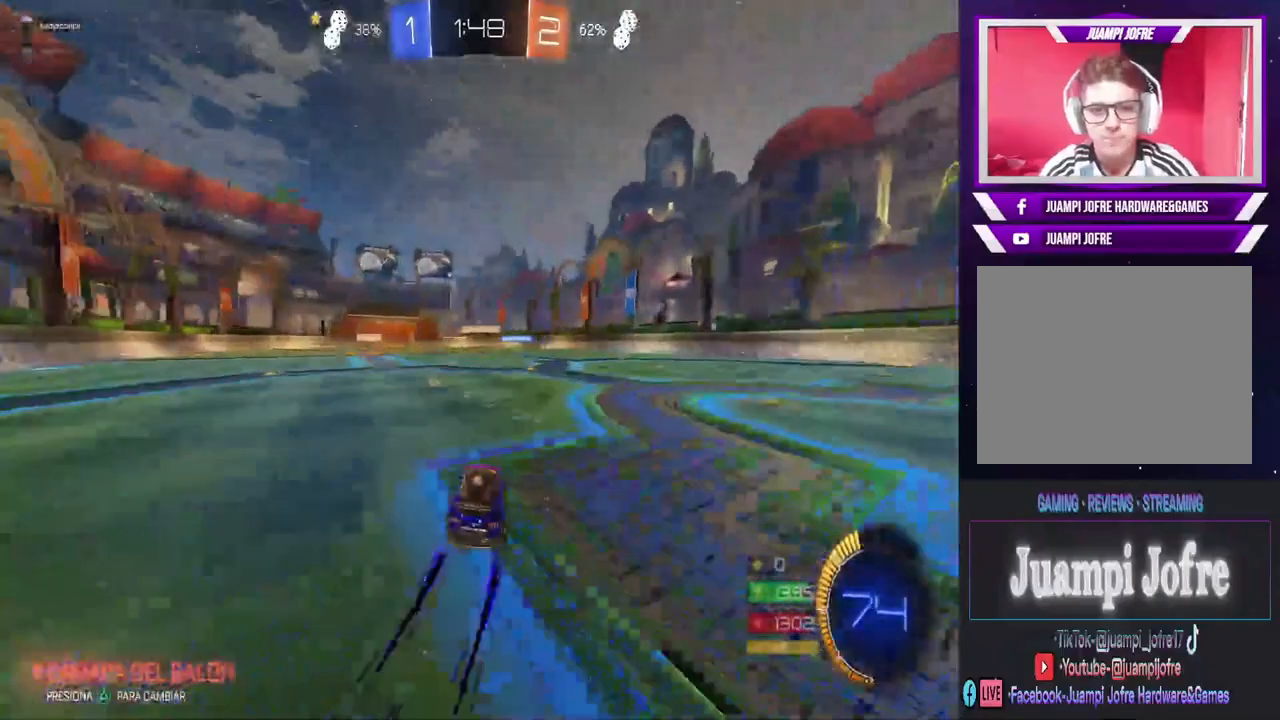
{"dt_ms": 500, "buttons": ["R2"], "left_stick": "center", "right_stick": "center", "events": [[200, "left_stick", "right"], [367, "left_stick", "center"]]}
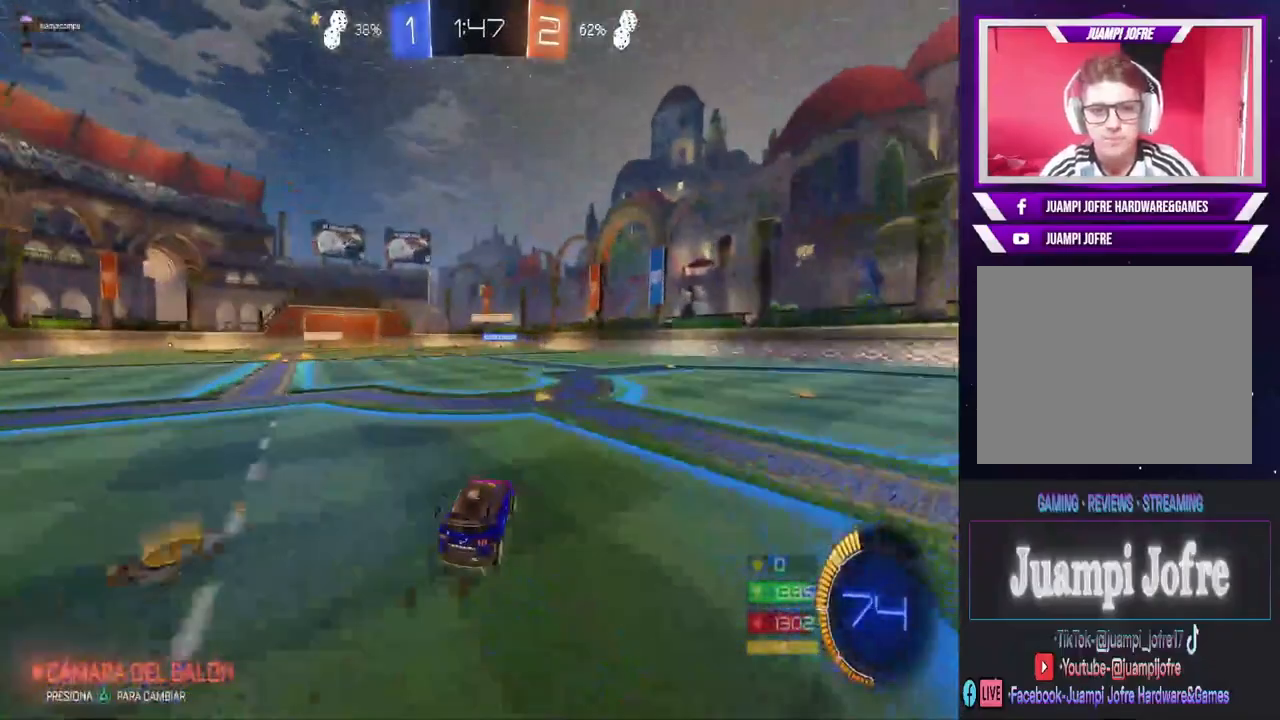
{"dt_ms": 500, "buttons": ["R2"], "left_stick": "center", "right_stick": "center", "events": []}
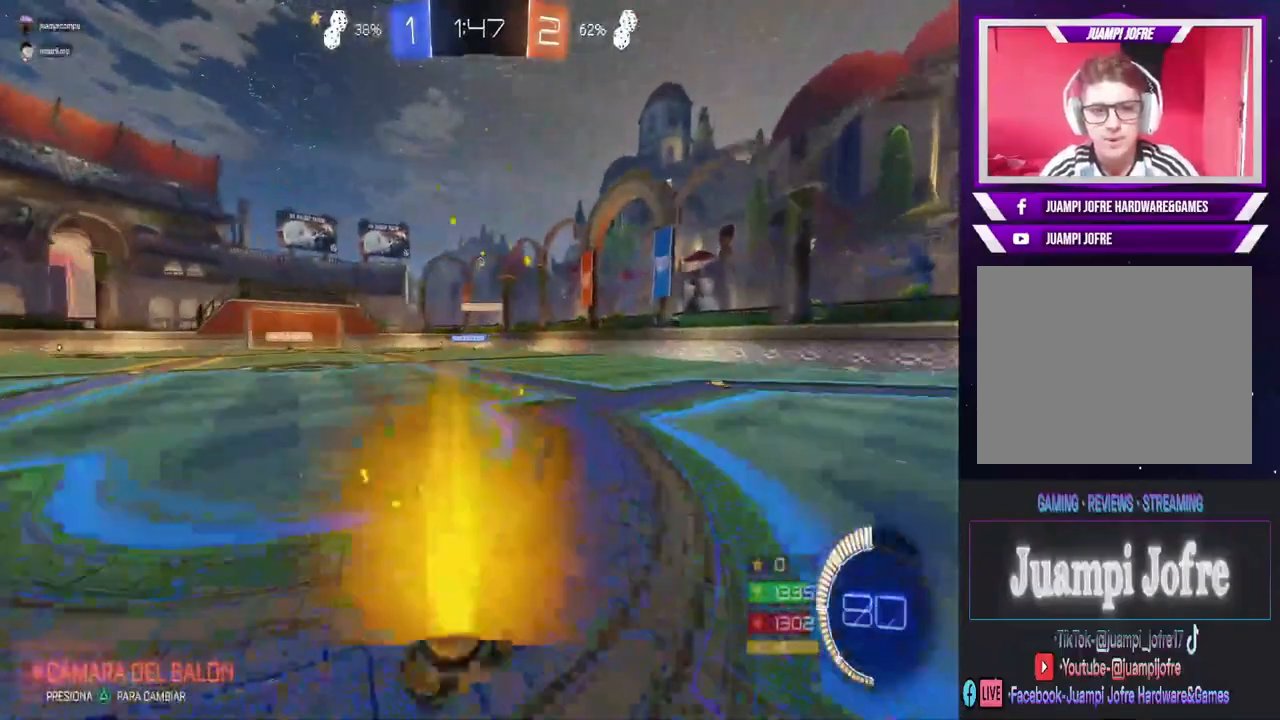
{"dt_ms": 500, "buttons": ["L2"], "left_stick": "left", "right_stick": "center", "events": [[233, "left_stick", "left"], [333, "R2", "up"], [400, "L2", "down"]]}
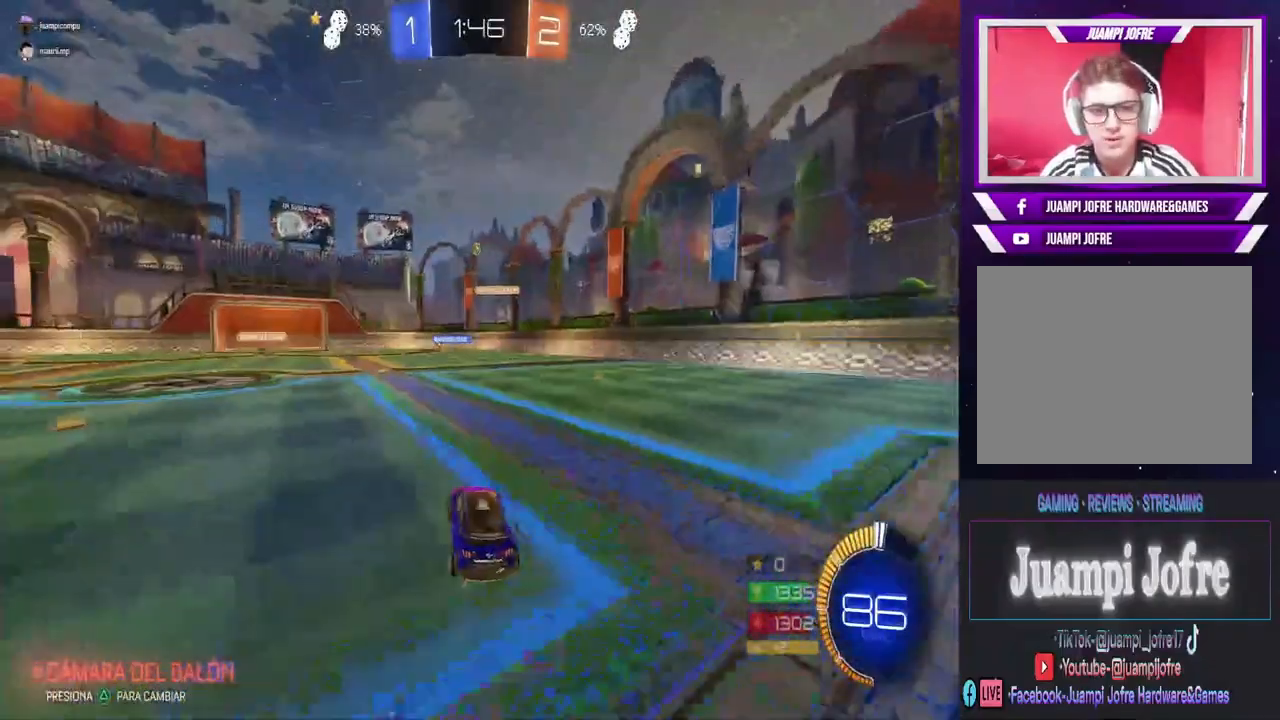
{"dt_ms": 500, "buttons": ["R2"], "left_stick": "center", "right_stick": "center", "events": [[67, "L2", "up"], [100, "R2", "down"], [100, "left_stick", "center"]]}
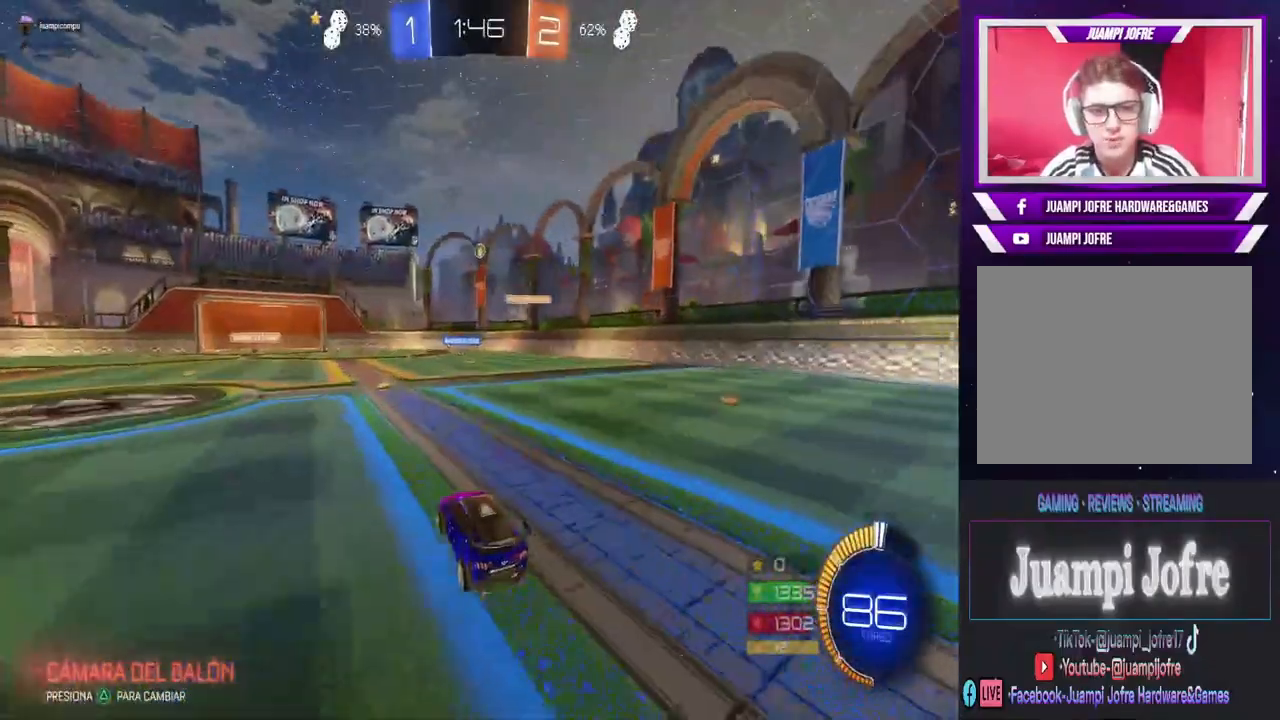
{"dt_ms": 500, "buttons": ["R2"], "left_stick": "center", "right_stick": "center", "events": []}
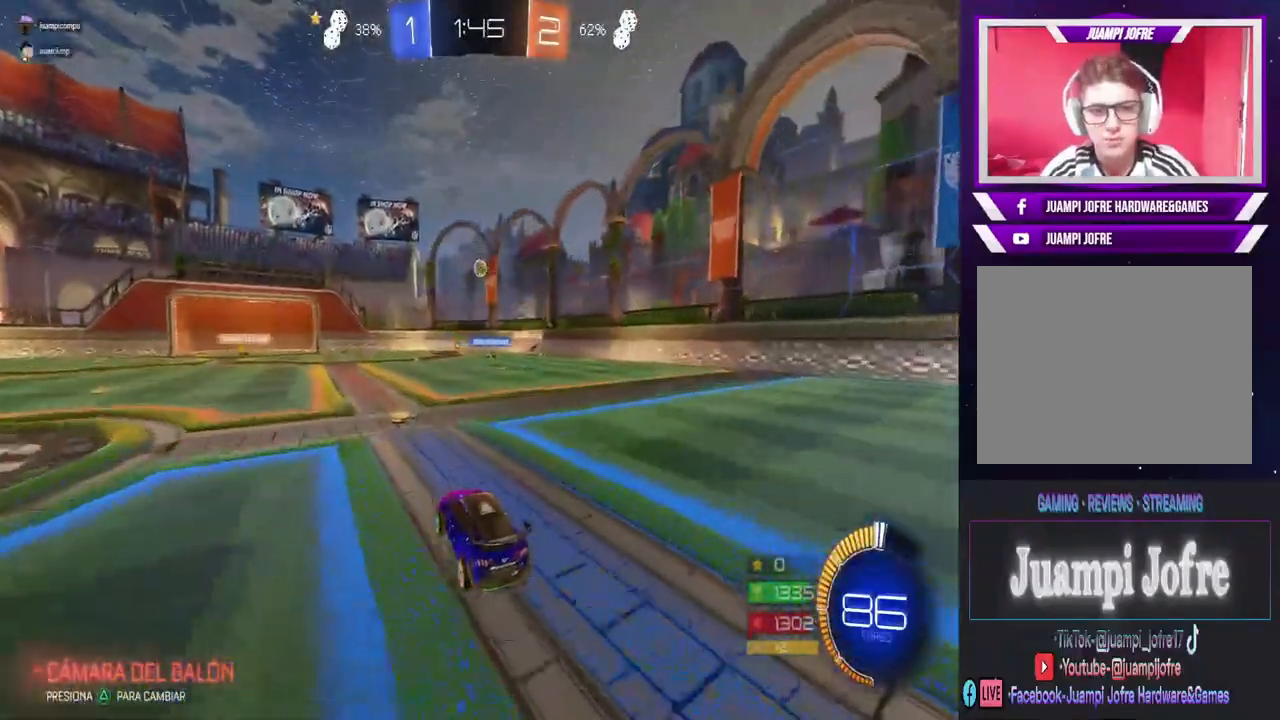
{"dt_ms": 500, "buttons": ["R2"], "left_stick": "left", "right_stick": "center", "events": [[67, "left_stick", "left"], [333, "left_stick", "center"], [500, "left_stick", "left"]]}
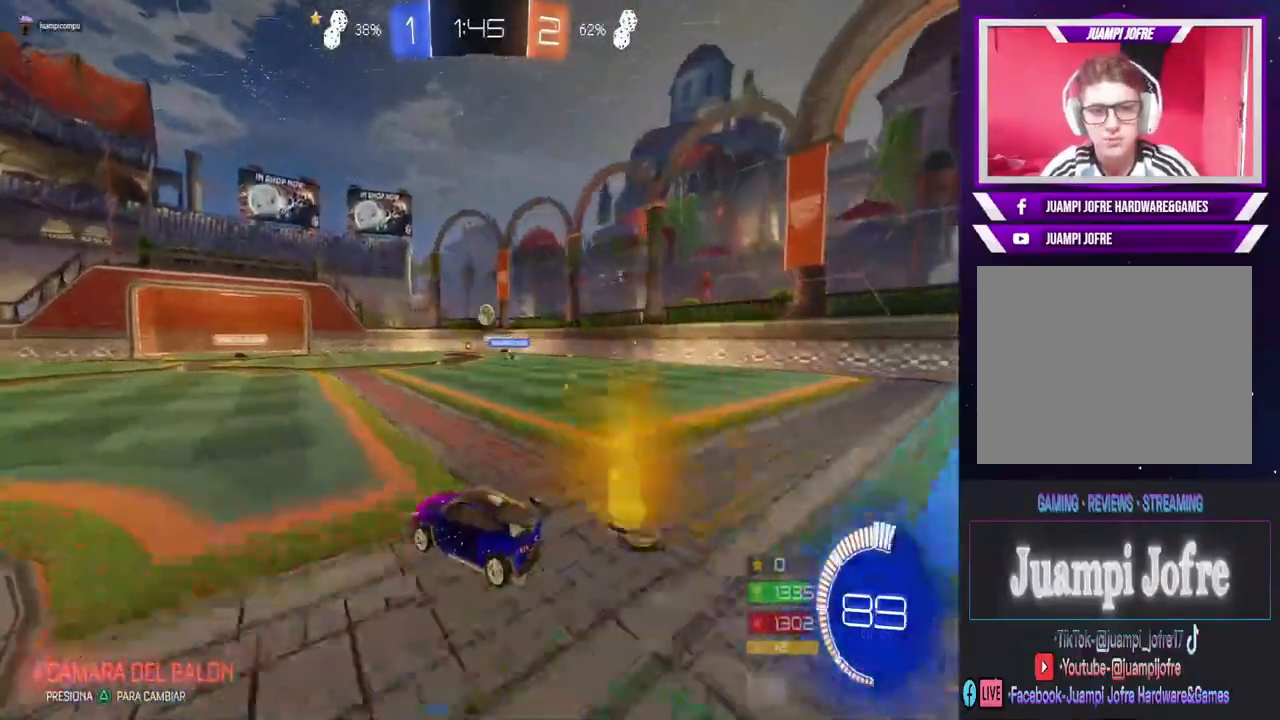
{"dt_ms": 500, "buttons": ["R2"], "left_stick": "center", "right_stick": "center", "events": [[233, "left_stick", "center"]]}